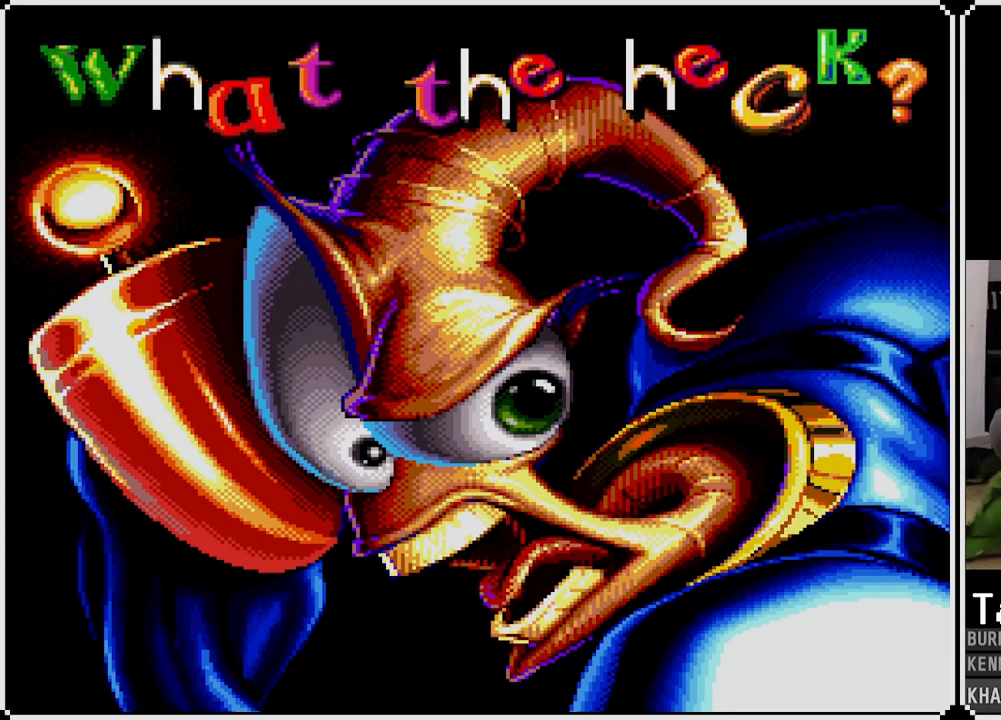
Gameplay with a controller (PlayStation layout); each line is a JSON object with the inputs held at the frame after it. "events" lists button and stick changes between this image and that frame as [ms after this image, input, new state], when the widget could be followed in between.
{"buttons": ["L1"], "left_stick": "center", "right_stick": "center", "events": [[200, "R1", "down"], [500, "L1", "down"], [500, "R1", "up"]]}
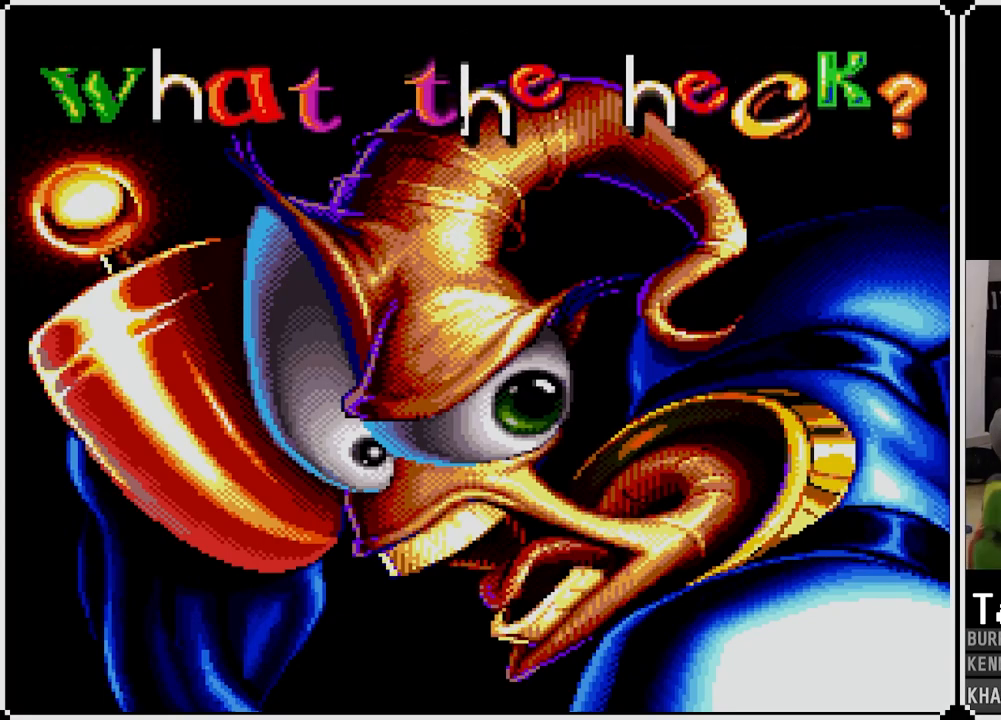
{"buttons": ["R1"], "left_stick": "center", "right_stick": "center", "events": [[283, "L1", "up"], [300, "R1", "down"]]}
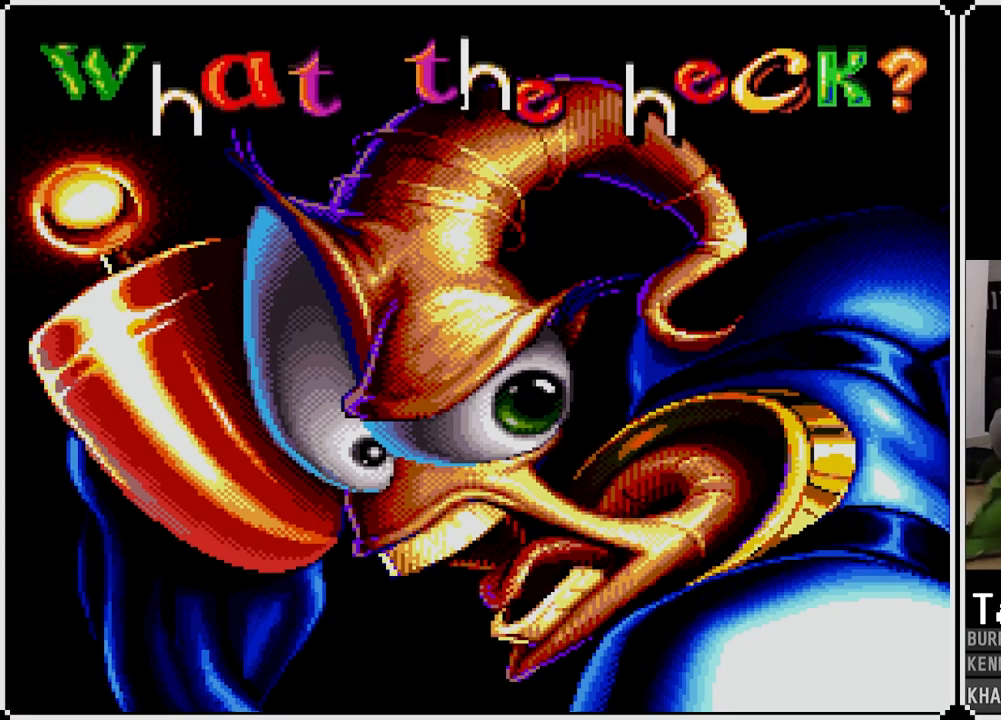
{"buttons": ["R1"], "left_stick": "center", "right_stick": "center", "events": [[100, "R1", "up"], [117, "L1", "down"], [383, "L1", "up"], [383, "R1", "down"]]}
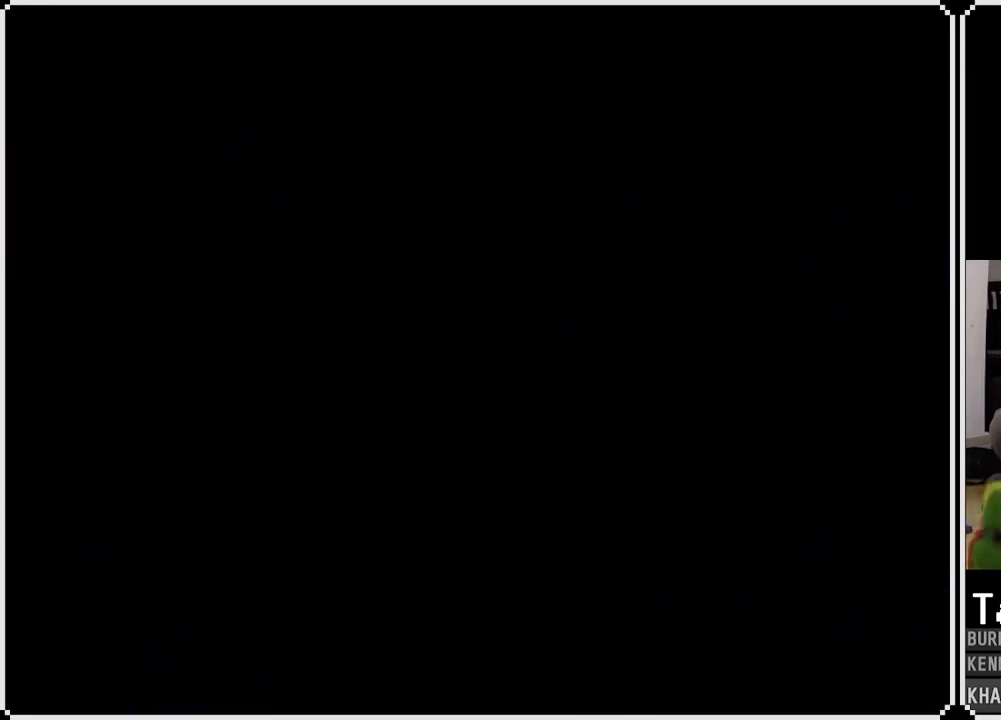
{"buttons": ["R1"], "left_stick": "center", "right_stick": "center", "events": [[133, "R1", "up"], [183, "L1", "down"], [350, "L1", "up"], [467, "R1", "down"]]}
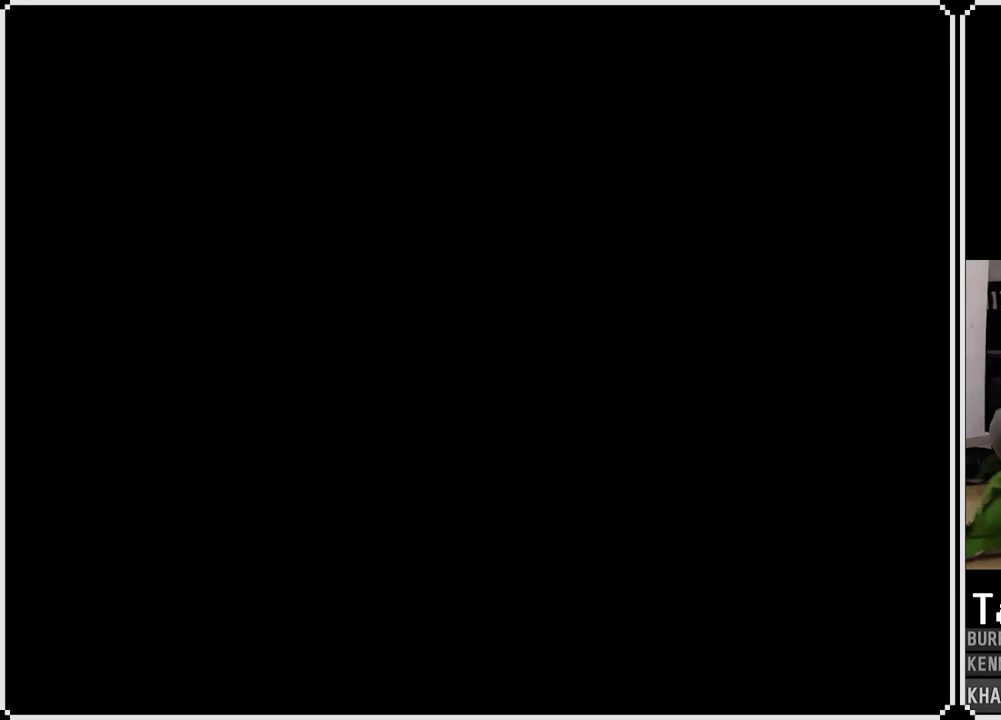
{"buttons": ["L1", "R1"], "left_stick": "center", "right_stick": "center", "events": [[133, "R1", "up"], [267, "L1", "down"], [283, "R1", "down"]]}